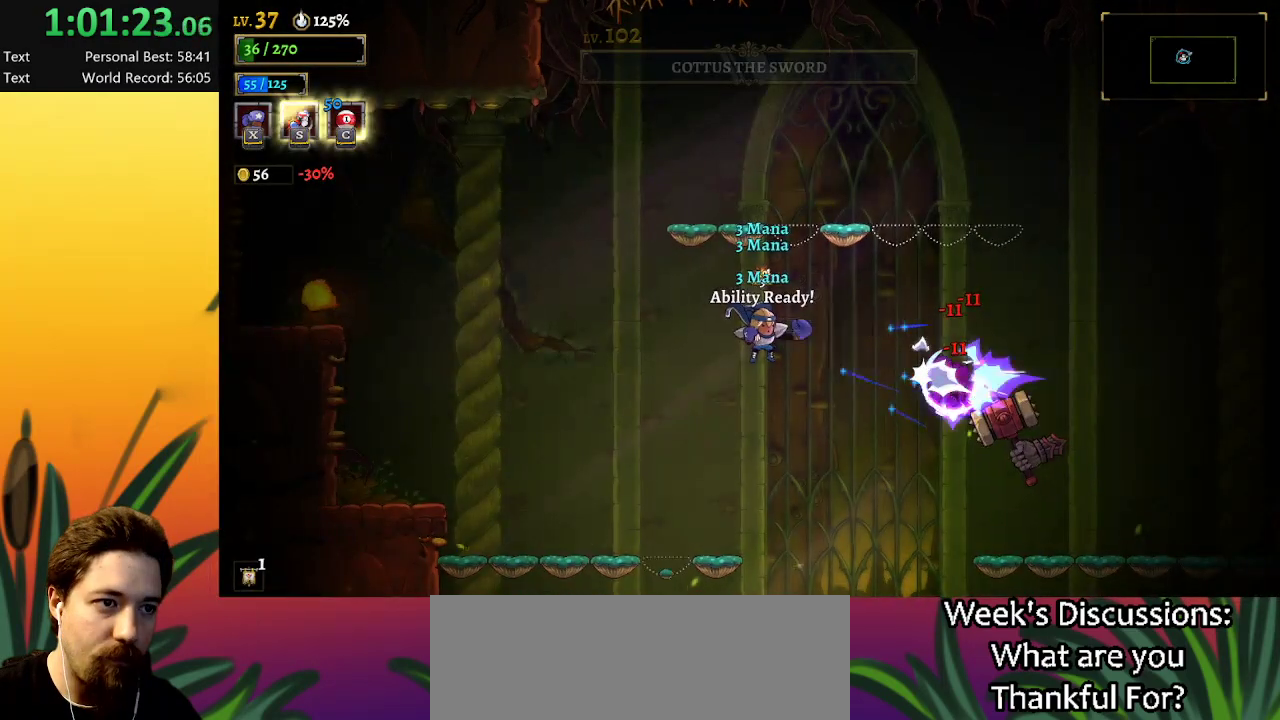
Gameplay with keyboard; each line is a JSON object with the keys held at the frame after it. "events" lists presses ("down") and releases ("up") of "a", "c", "d", "down", "left", "right", "s", "up", "x" and "z" between this image and that frame as [ms after this image, input, new state], when the widget could be followed in between. No other keys are recorded. Mouse input is not recorded.
{"keys": ["right", "x"], "events": []}
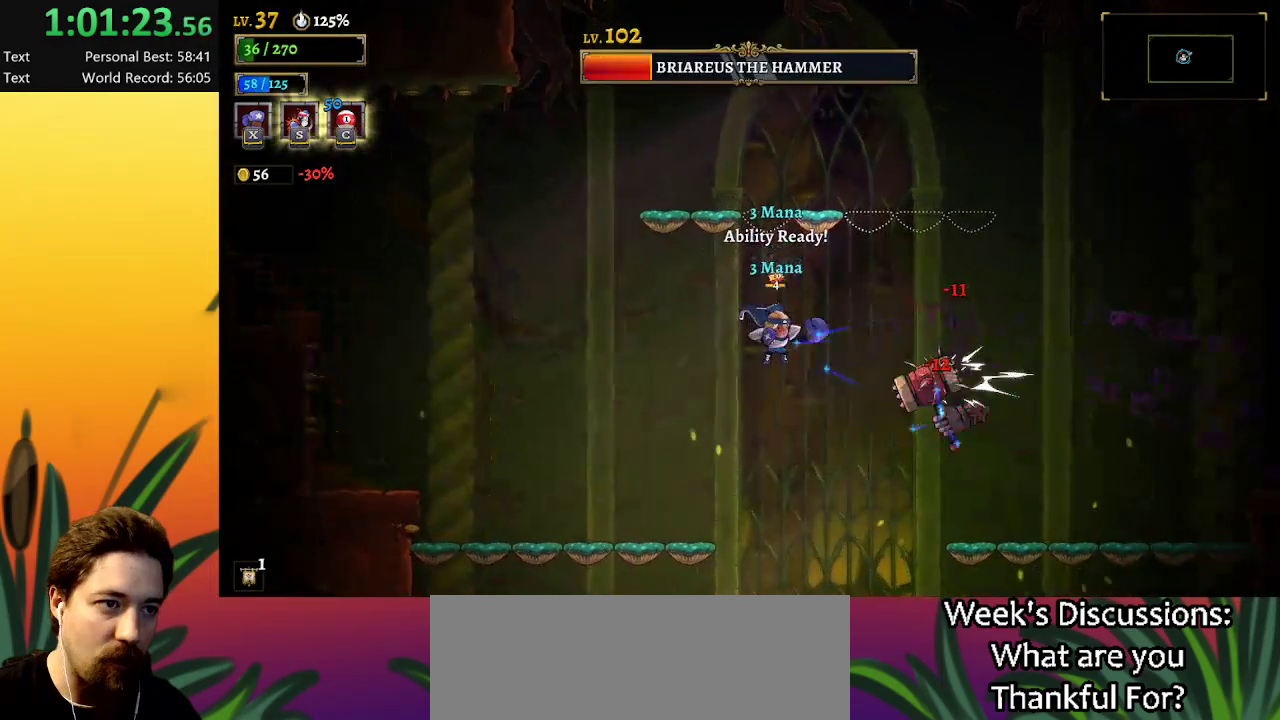
{"keys": ["x"], "events": [[100, "right", "up"]]}
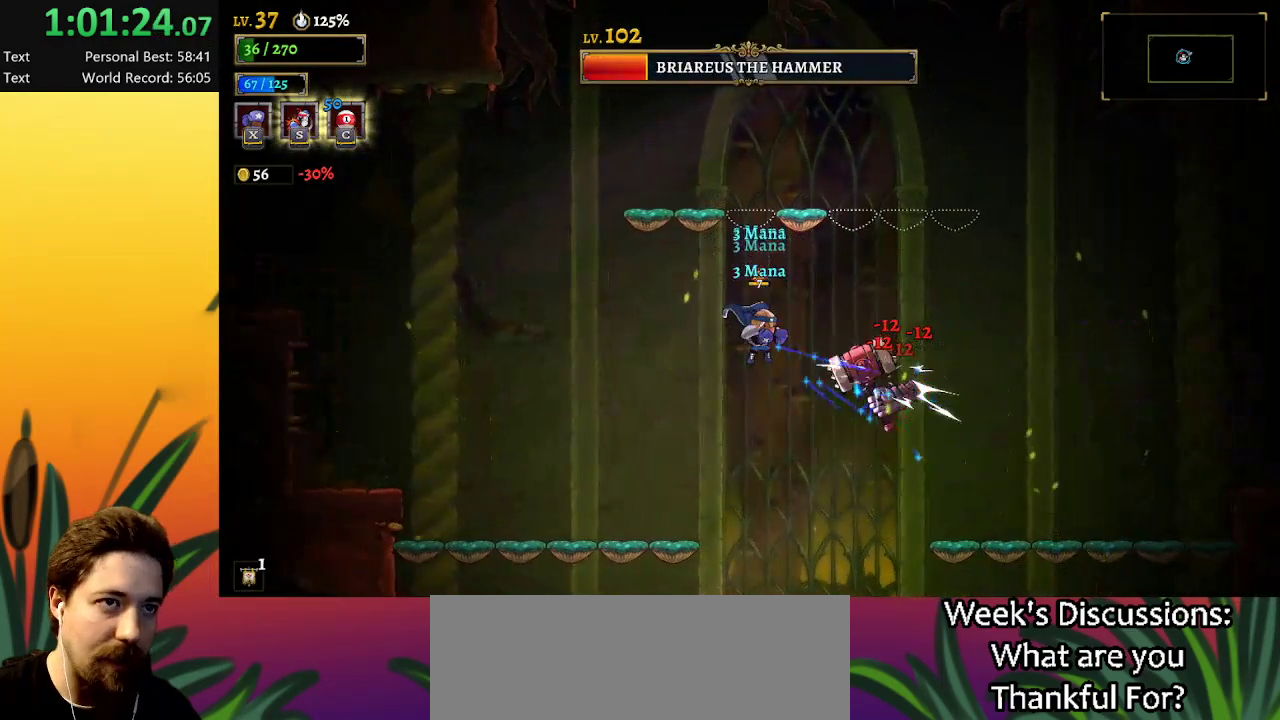
{"keys": ["x"], "events": []}
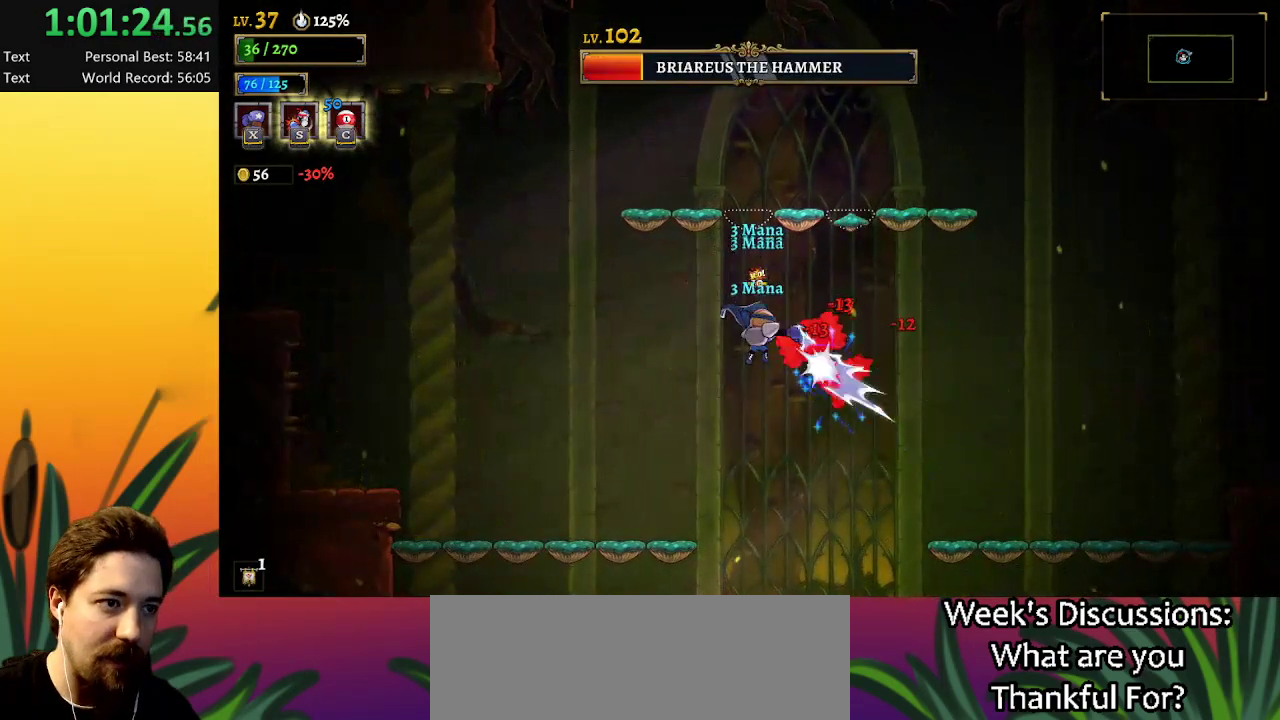
{"keys": [], "events": [[84, "x", "up"], [134, "s", "down"], [267, "s", "up"]]}
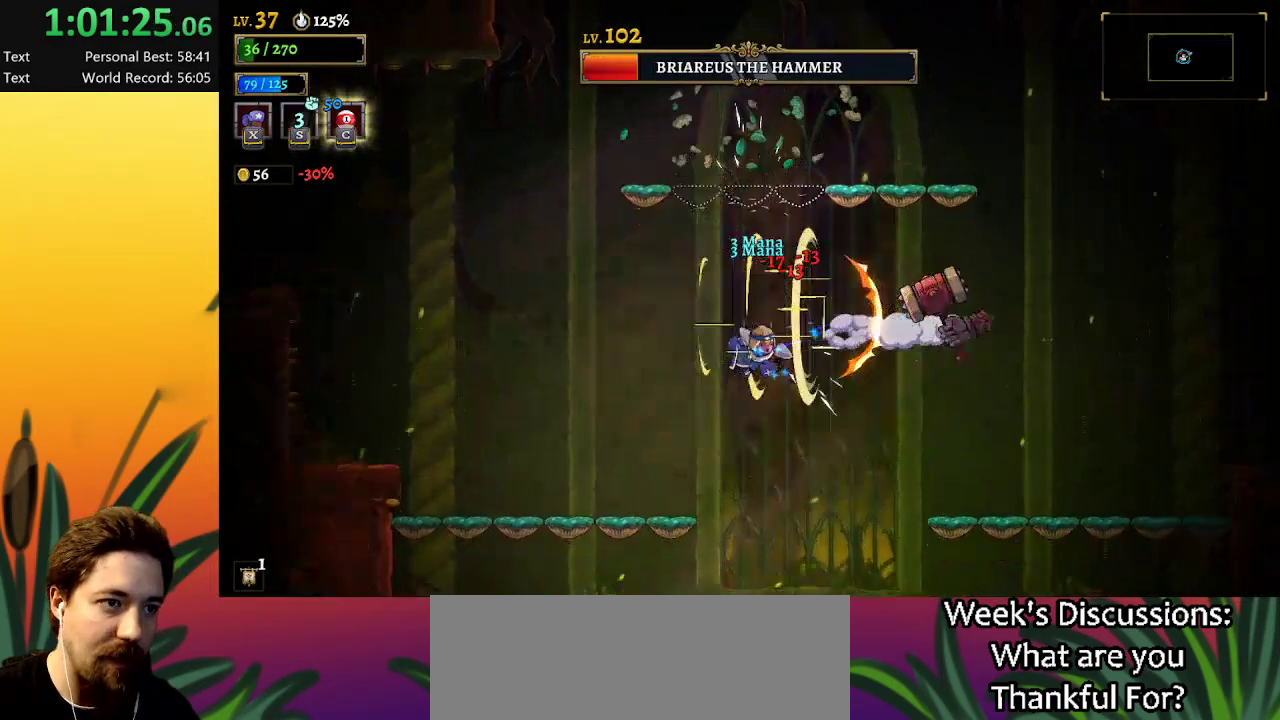
{"keys": [], "events": [[50, "right", "down"], [350, "right", "up"]]}
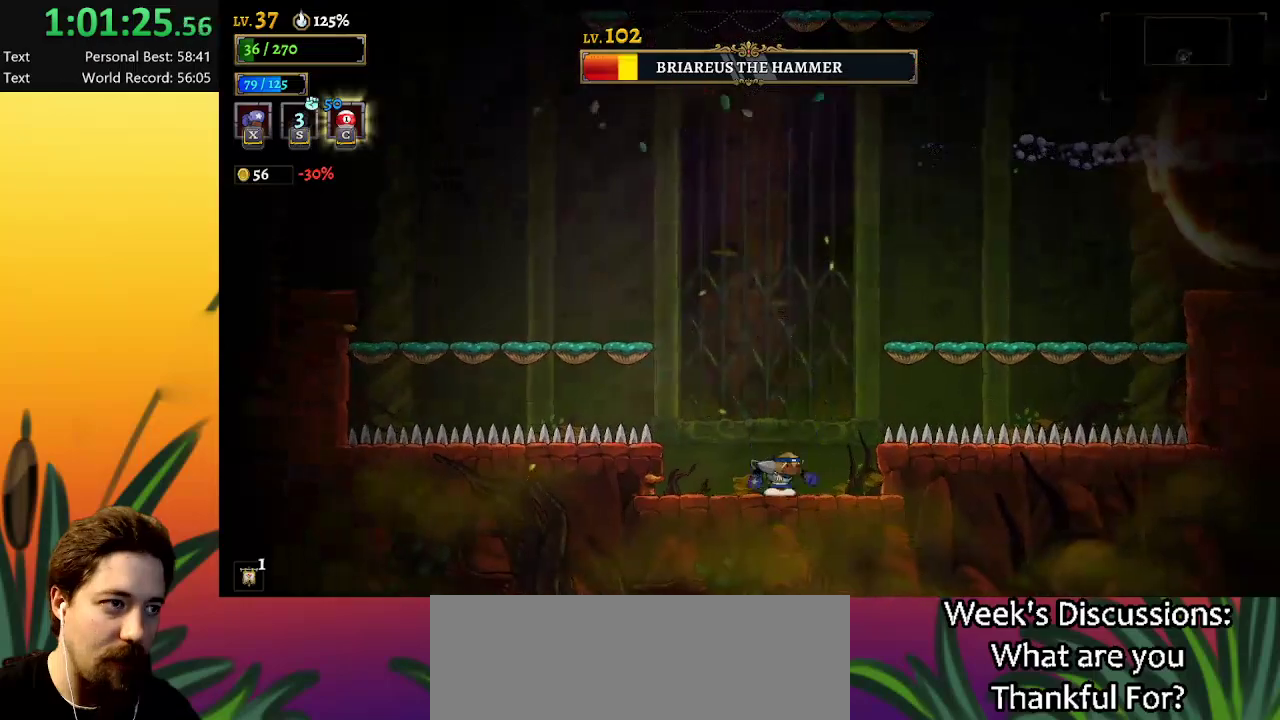
{"keys": ["z"], "events": [[67, "right", "down"], [117, "z", "down"], [350, "right", "up"], [400, "z", "up"], [450, "z", "down"]]}
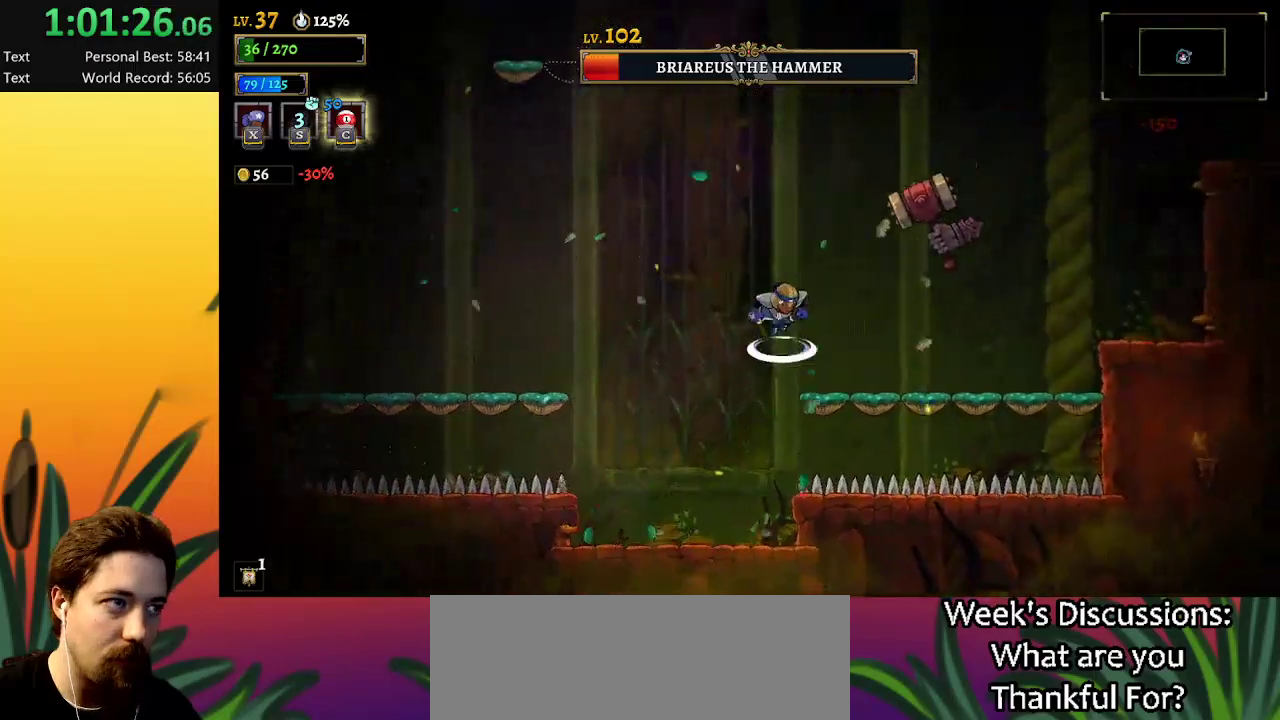
{"keys": ["x"], "events": [[50, "x", "down"], [184, "z", "up"]]}
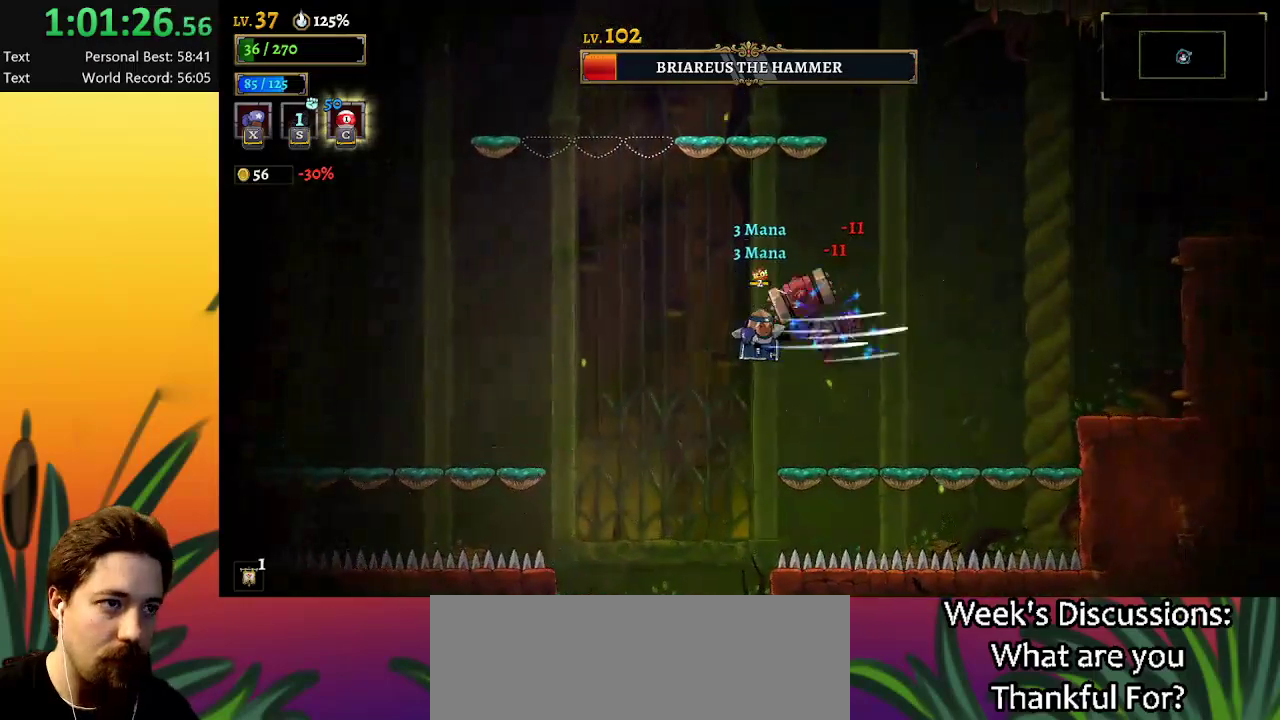
{"keys": ["left"], "events": [[100, "x", "up"], [200, "s", "down"], [300, "s", "up"], [434, "left", "down"]]}
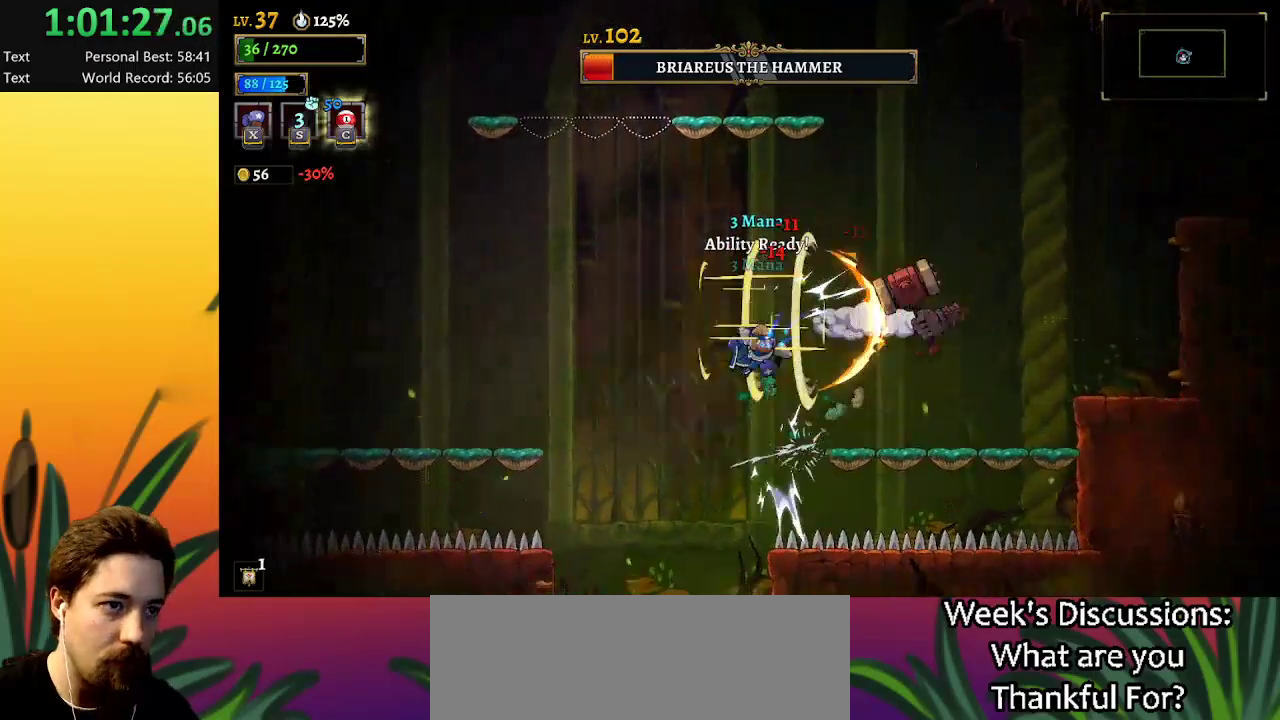
{"keys": [], "events": [[400, "left", "up"]]}
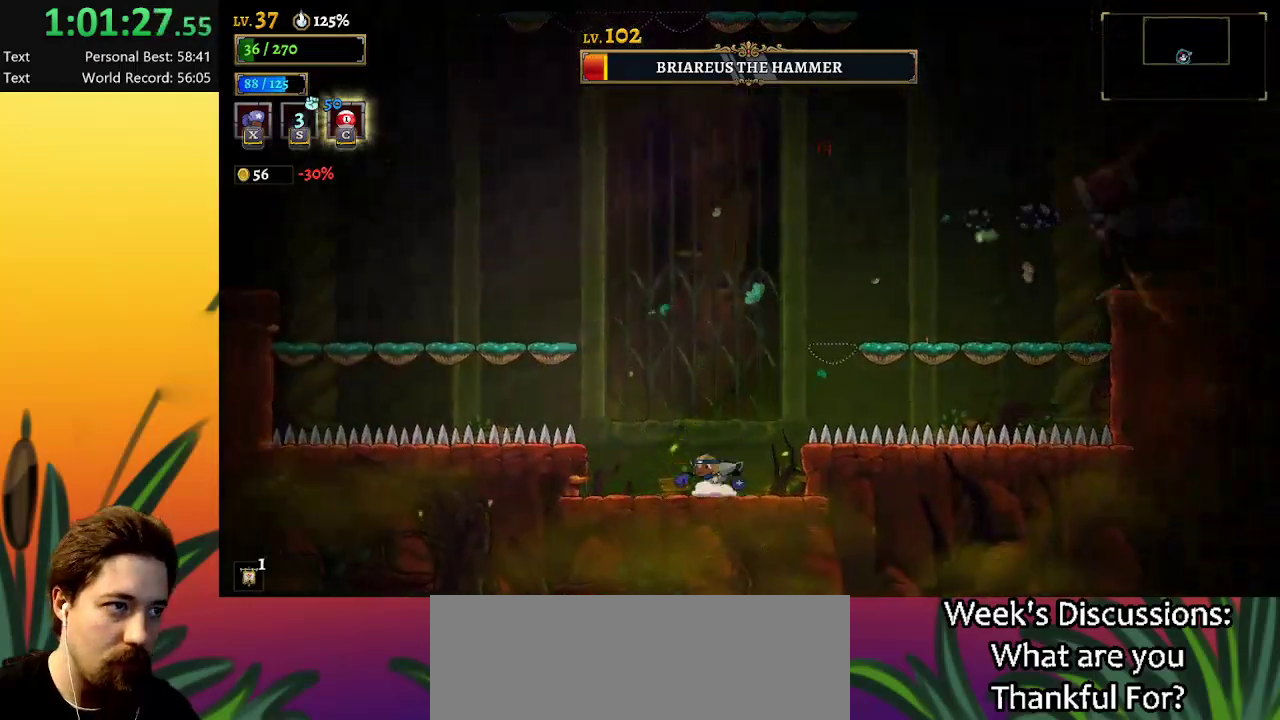
{"keys": ["x"], "events": [[34, "right", "down"], [34, "z", "down"], [317, "x", "down"], [367, "right", "up"], [450, "z", "up"]]}
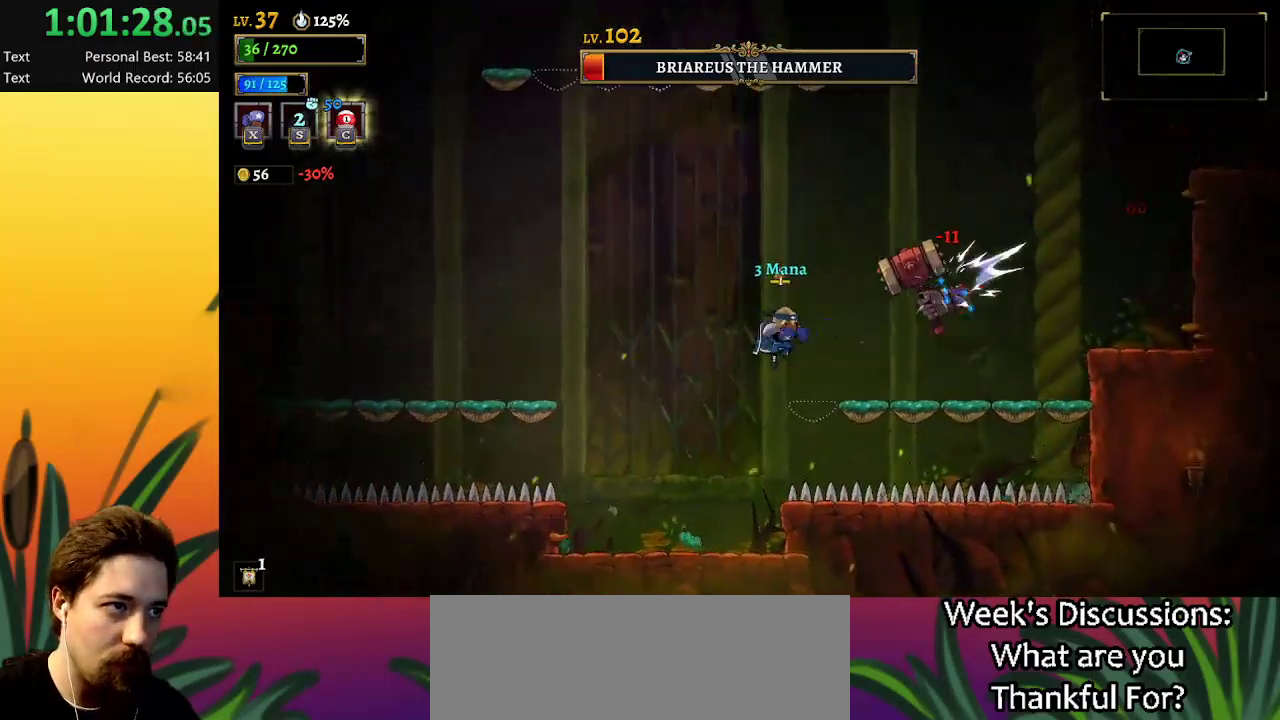
{"keys": [], "events": [[334, "x", "up"], [384, "s", "down"], [467, "s", "up"]]}
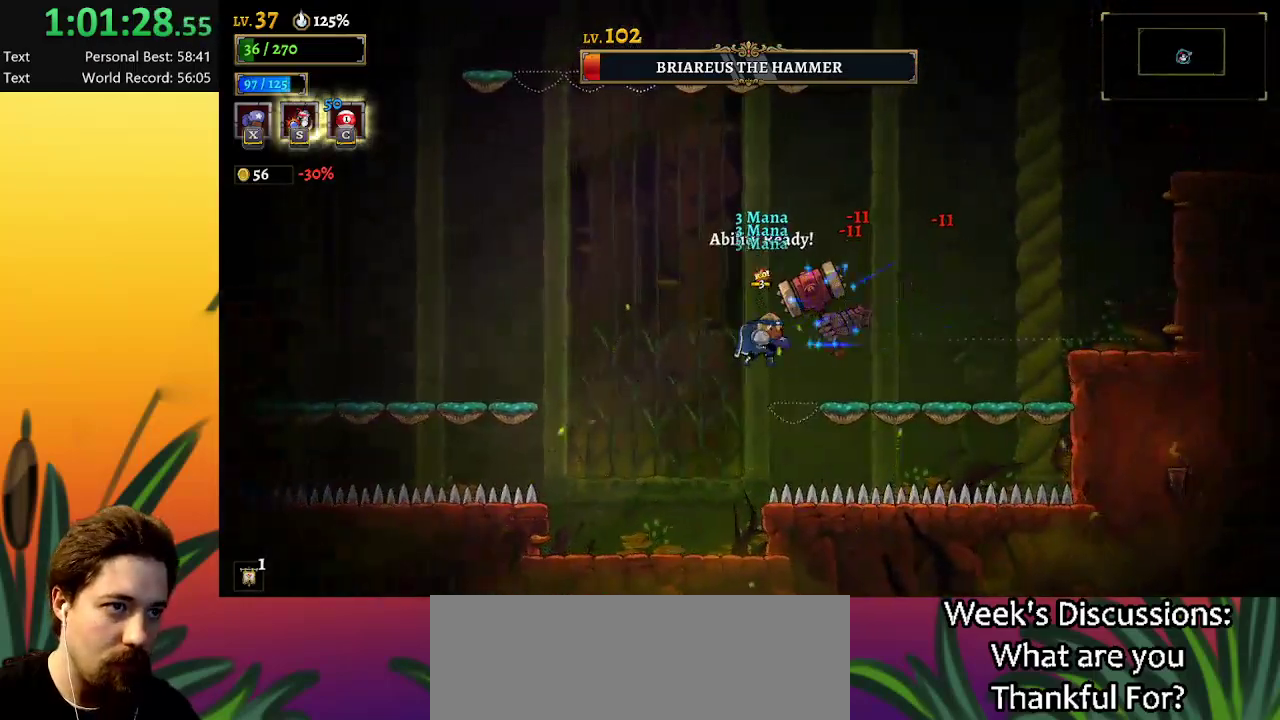
{"keys": ["left", "z"], "events": [[117, "left", "down"], [400, "z", "down"]]}
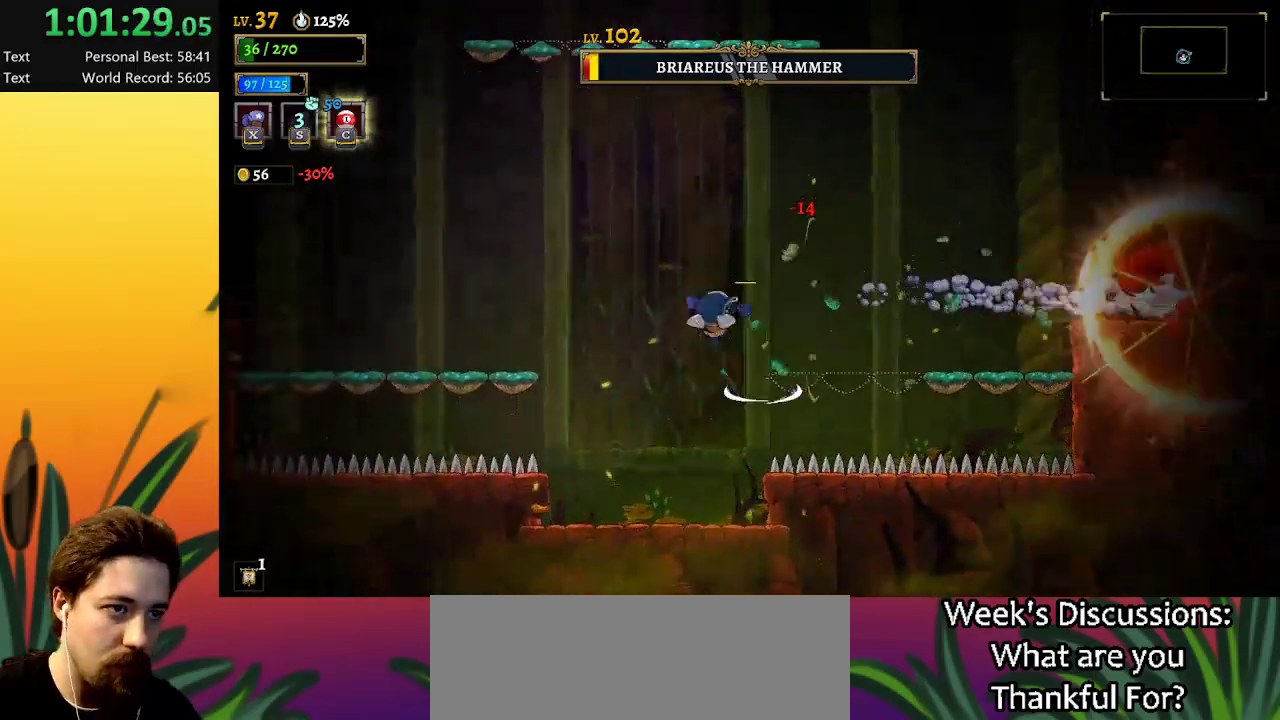
{"keys": [], "events": [[84, "z", "up"], [167, "left", "up"]]}
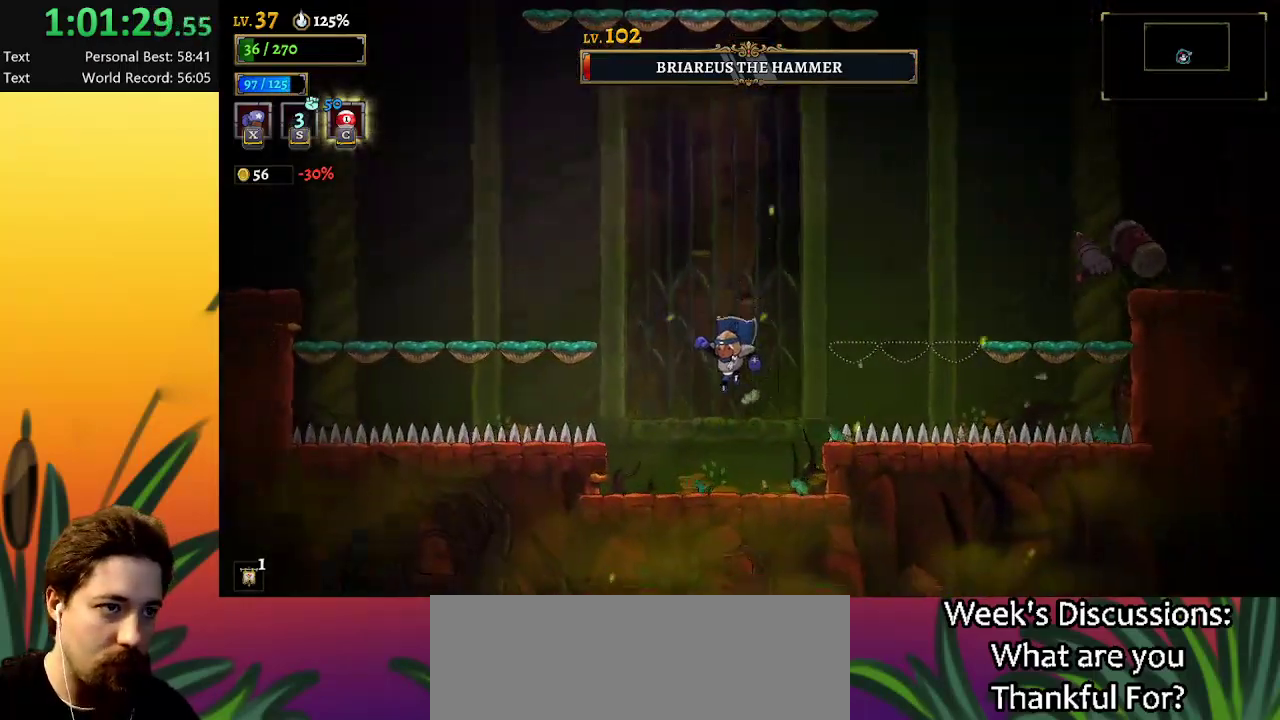
{"keys": ["left"], "events": [[384, "left", "down"]]}
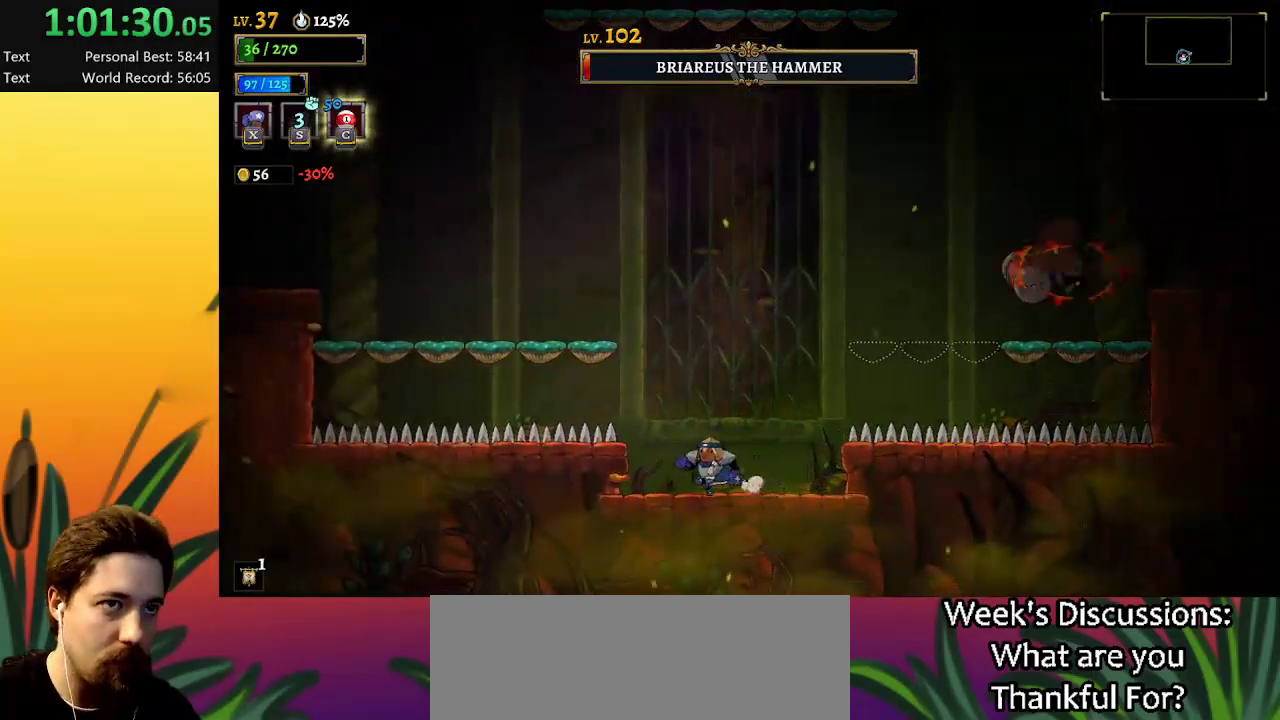
{"keys": ["left", "z"], "events": [[67, "left", "up"], [67, "right", "down"], [167, "right", "up"], [300, "z", "down"], [350, "left", "down"]]}
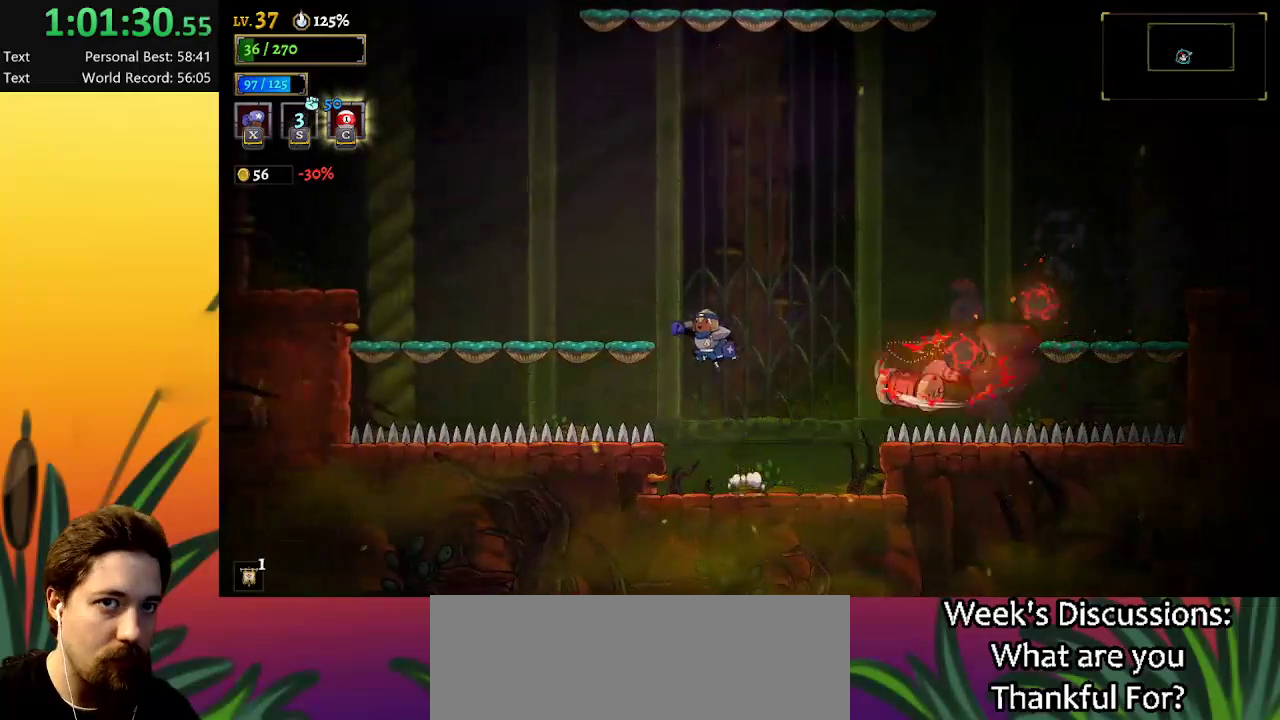
{"keys": ["left"], "events": [[317, "z", "up"]]}
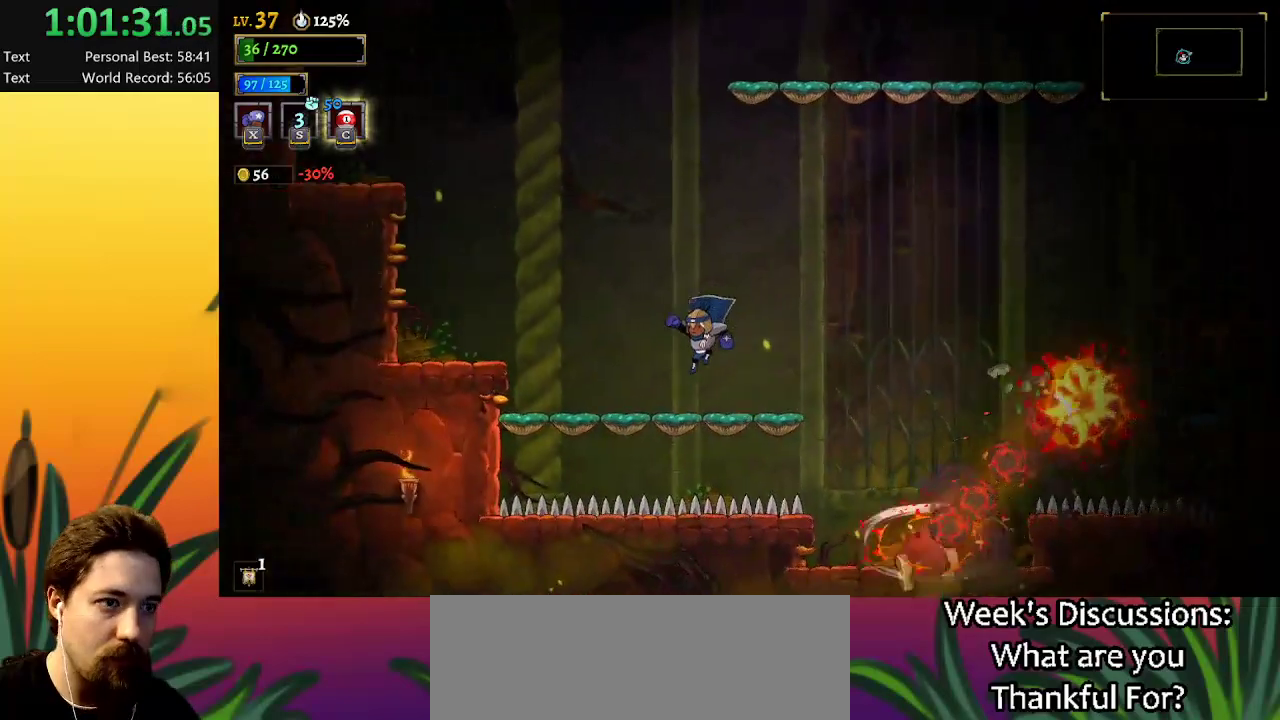
{"keys": ["left"], "events": []}
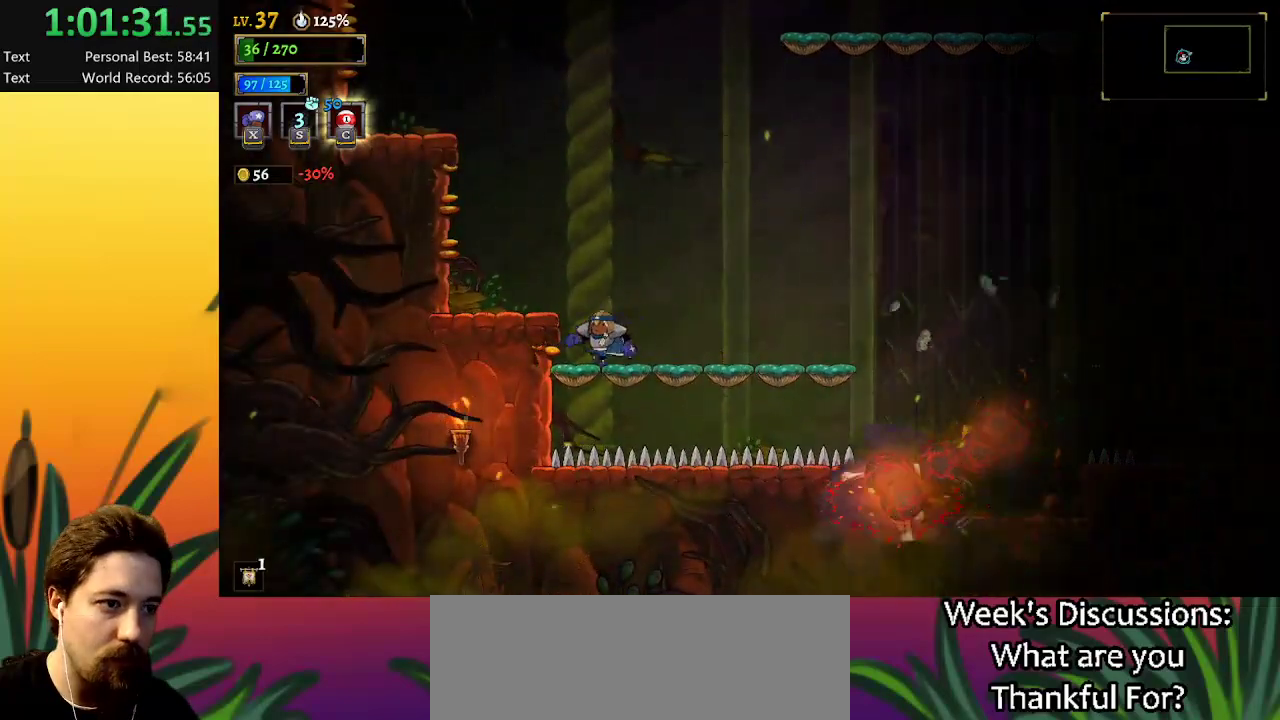
{"keys": [], "events": [[117, "left", "up"], [300, "right", "down"], [434, "right", "up"]]}
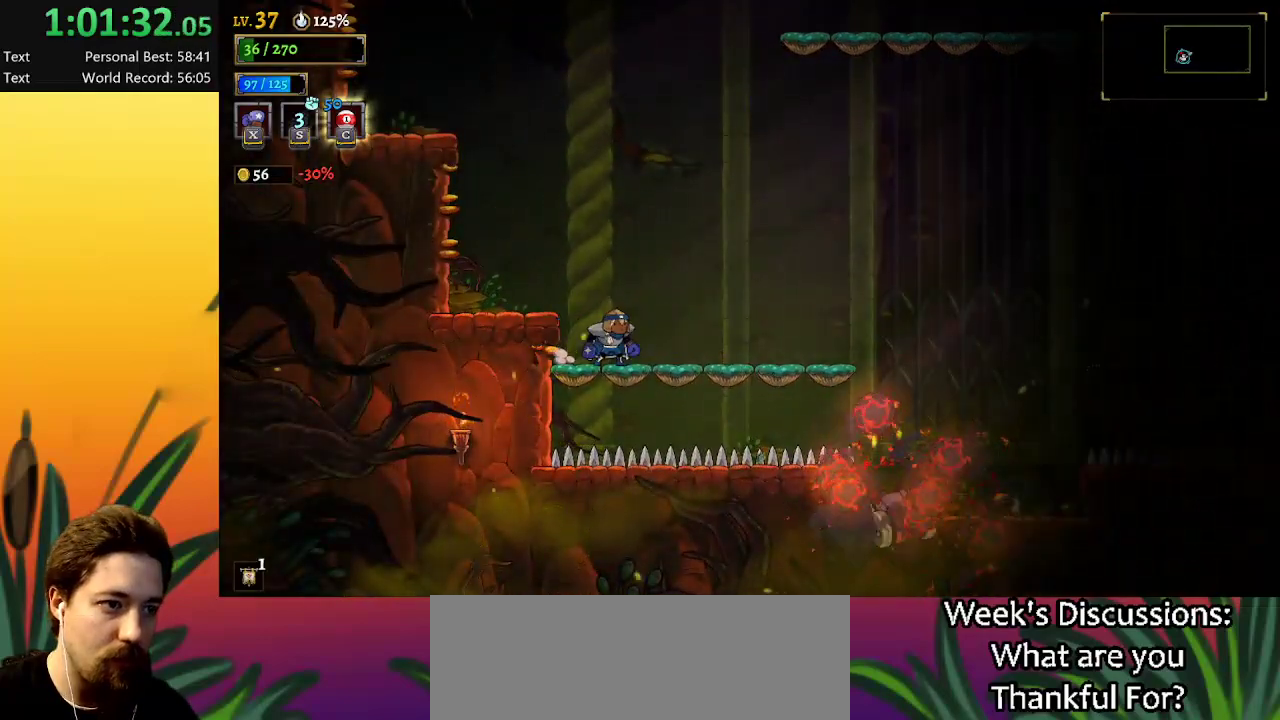
{"keys": ["d", "right"], "events": [[167, "right", "down"], [234, "z", "down"], [417, "d", "down"], [467, "z", "up"]]}
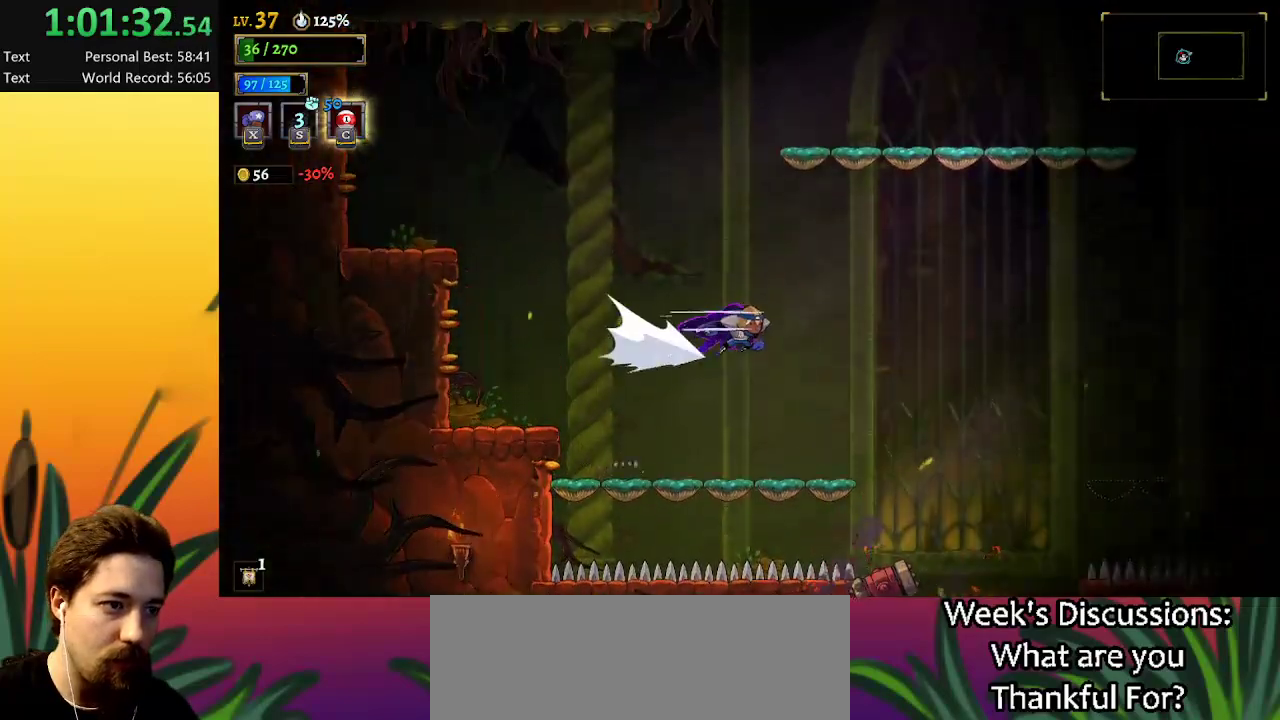
{"keys": ["right"], "events": [[334, "d", "up"]]}
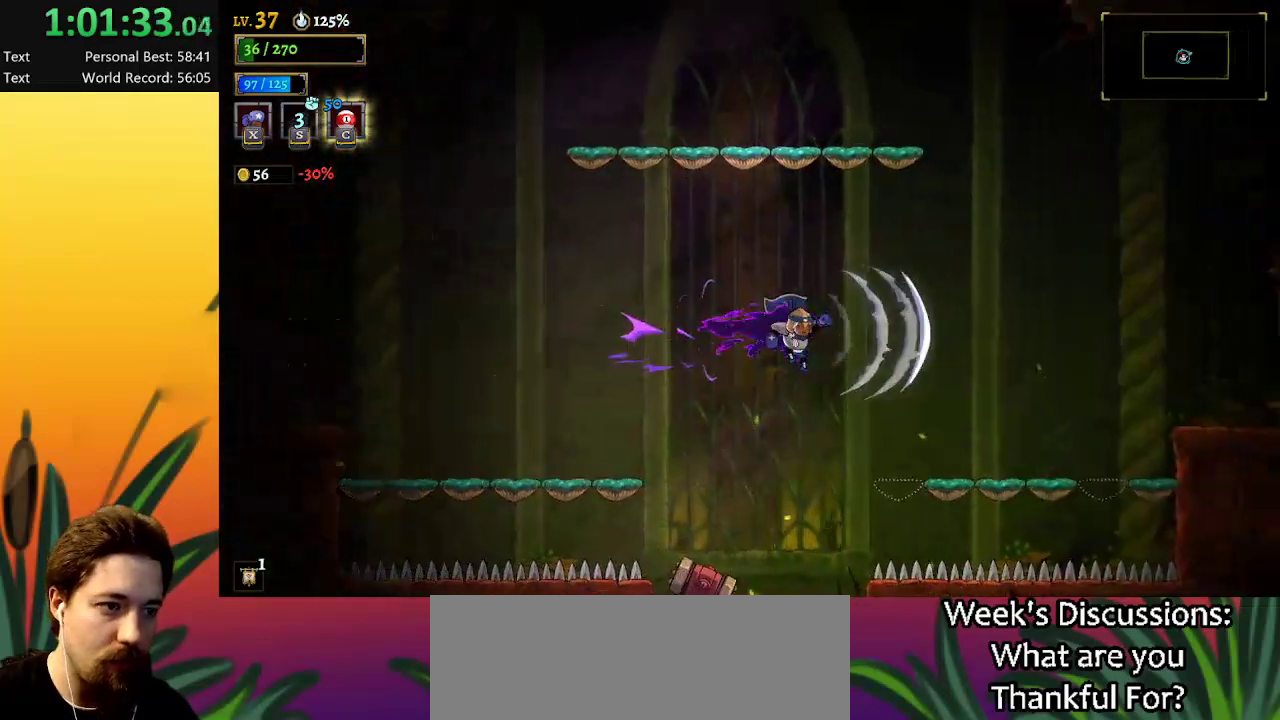
{"keys": ["x"], "events": [[117, "right", "up"], [300, "left", "down"], [300, "x", "down"], [484, "left", "up"]]}
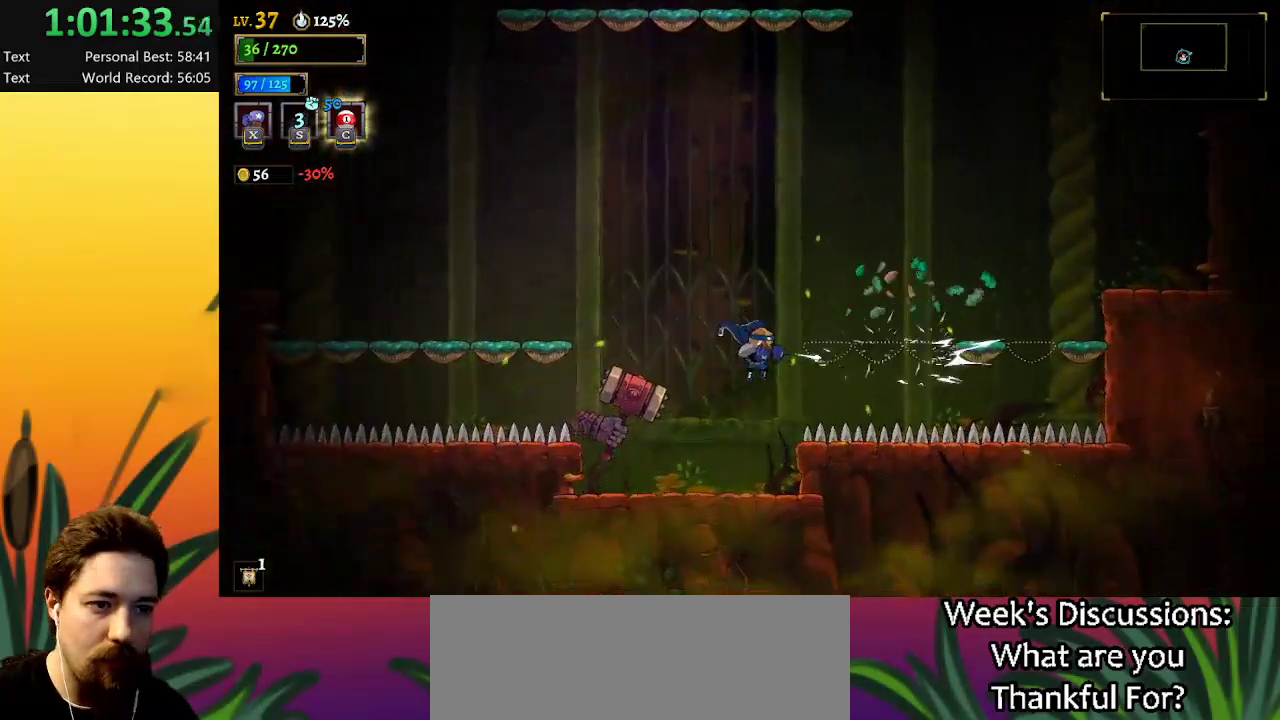
{"keys": ["left", "x"], "events": [[367, "left", "down"]]}
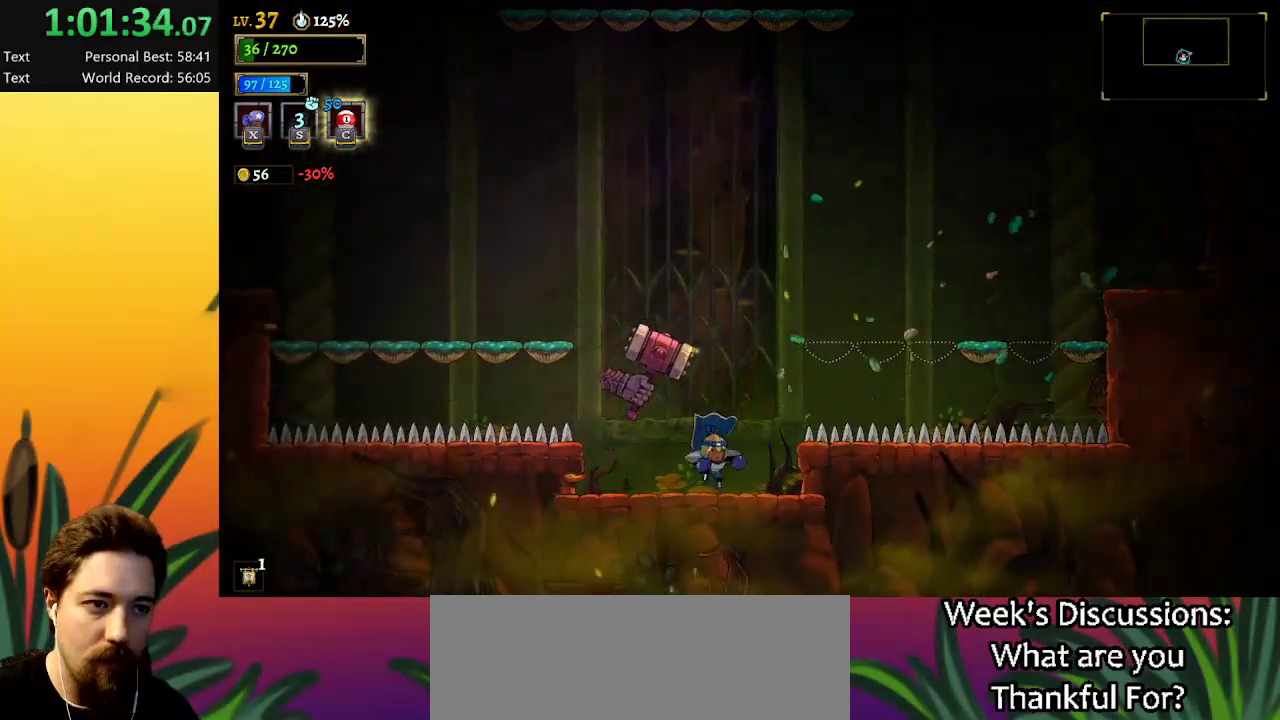
{"keys": ["left"], "events": [[150, "x", "up"], [184, "left", "up"], [467, "left", "down"]]}
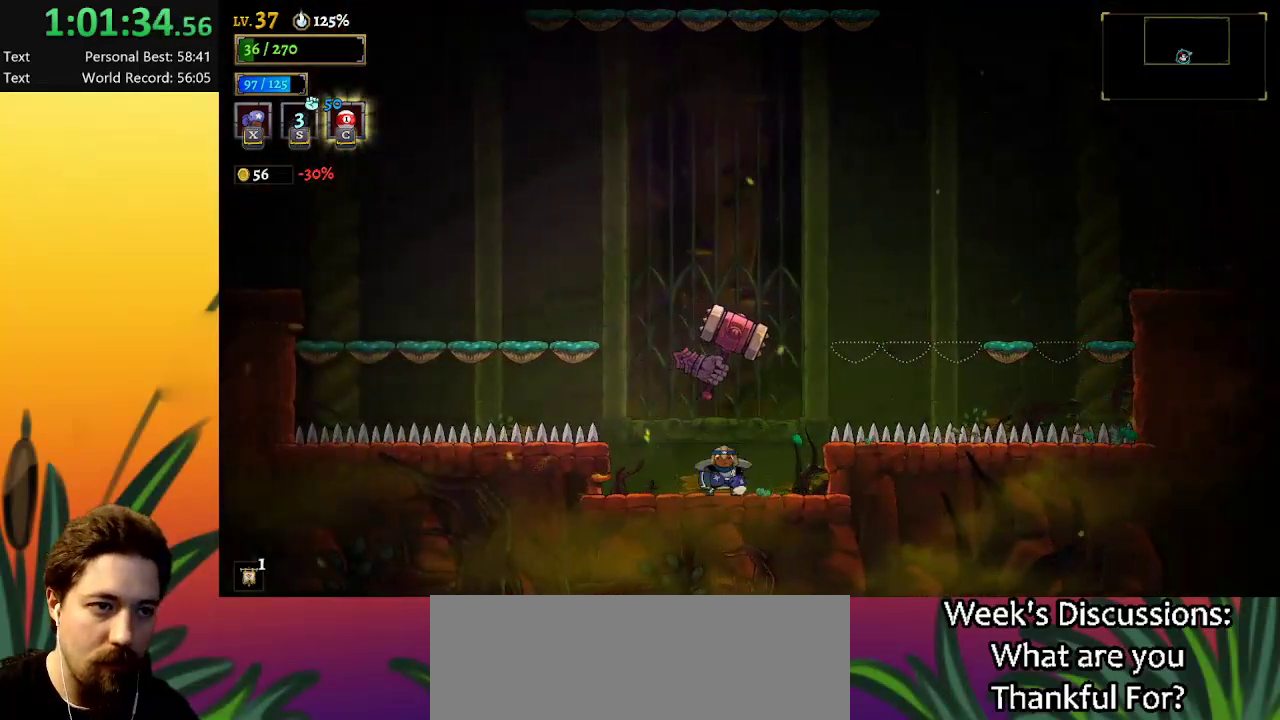
{"keys": ["x"], "events": [[167, "z", "down"], [217, "left", "up"], [217, "right", "down"], [267, "right", "up"], [267, "x", "down"], [400, "z", "up"]]}
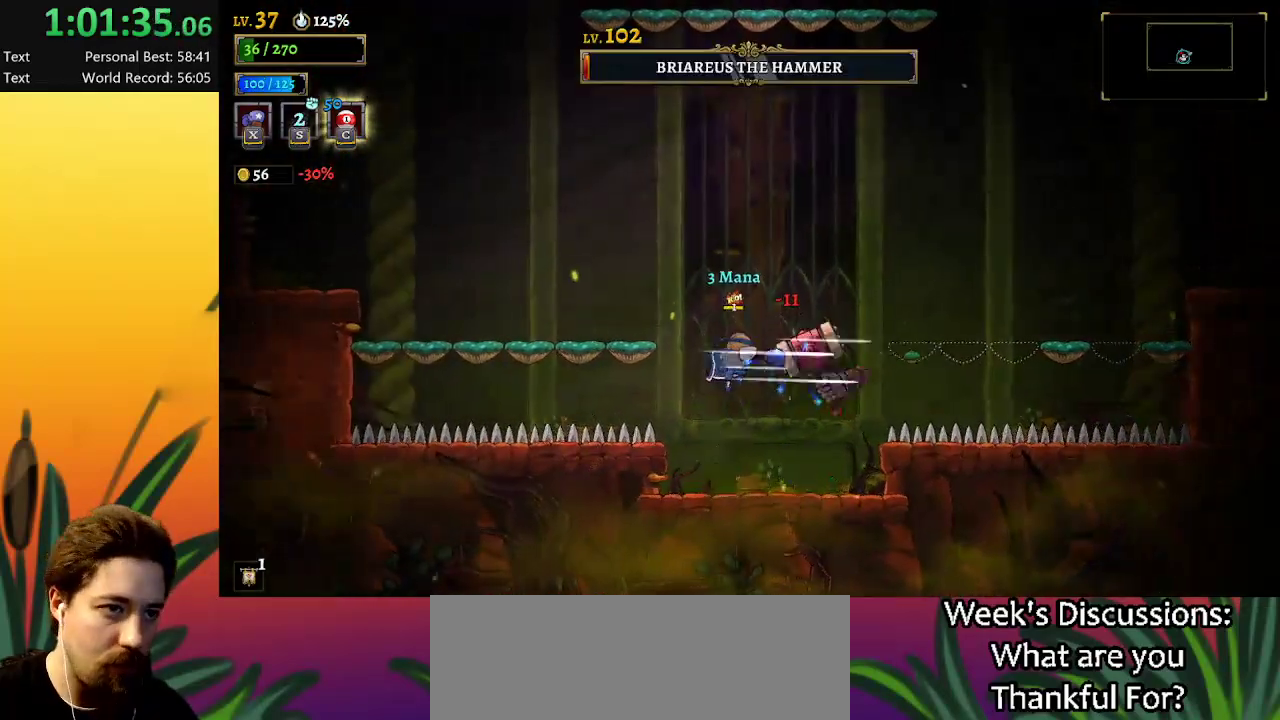
{"keys": ["x"], "events": []}
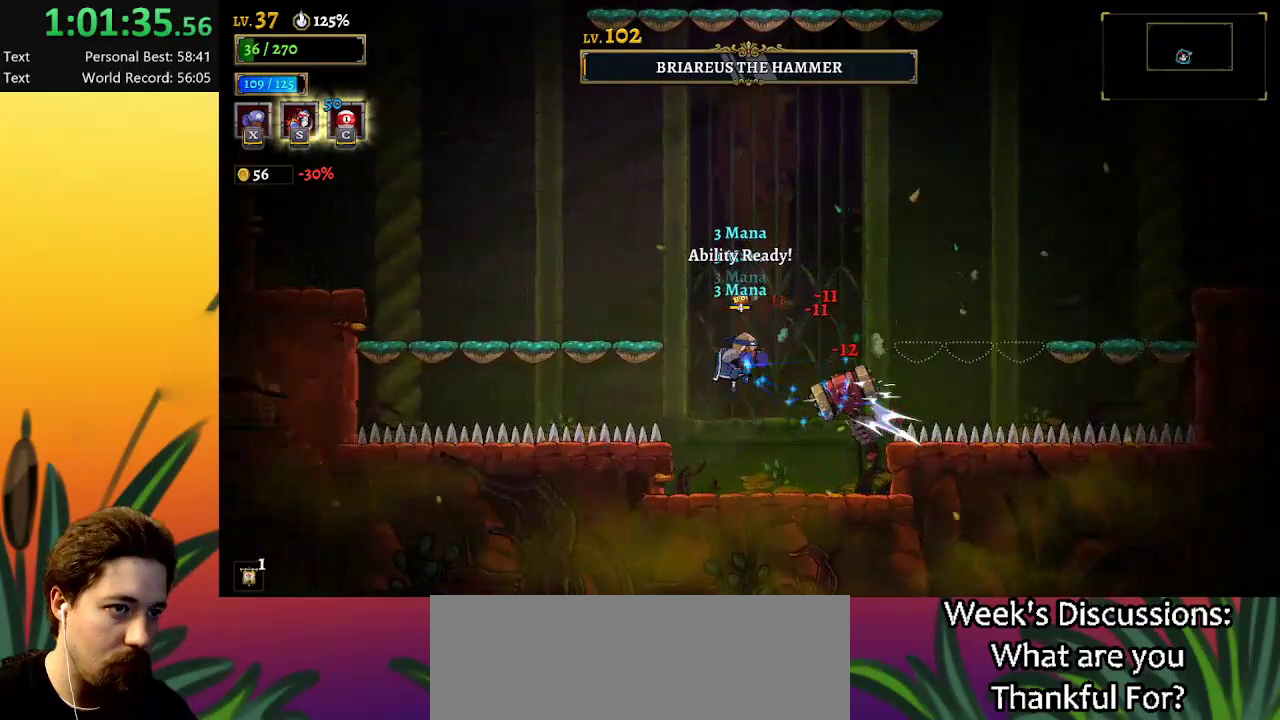
{"keys": [], "events": [[267, "x", "up"]]}
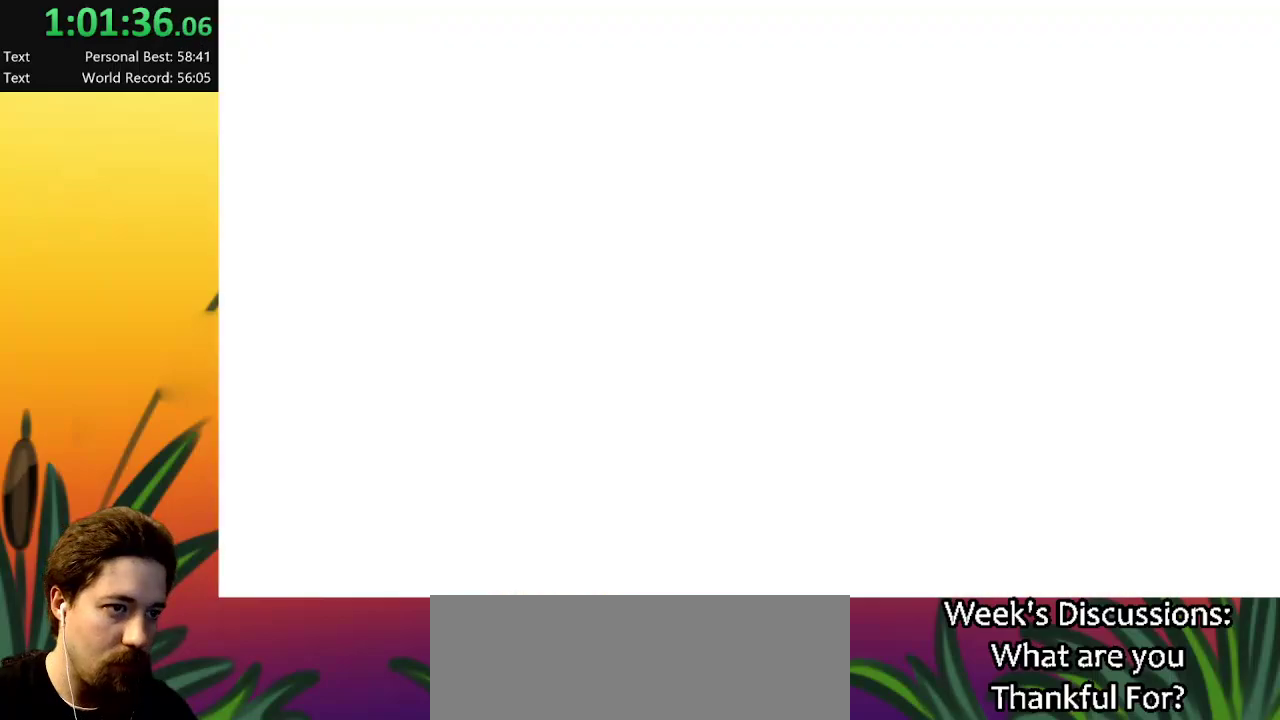
{"keys": [], "events": []}
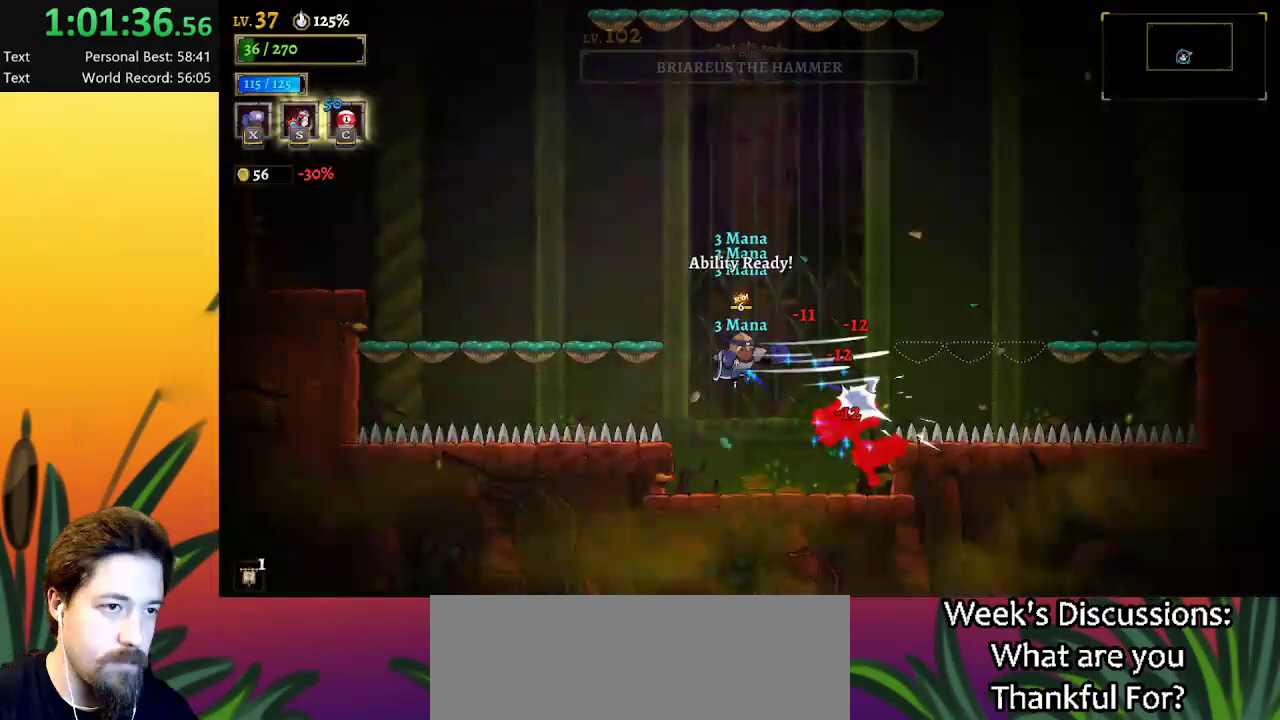
{"keys": [], "events": []}
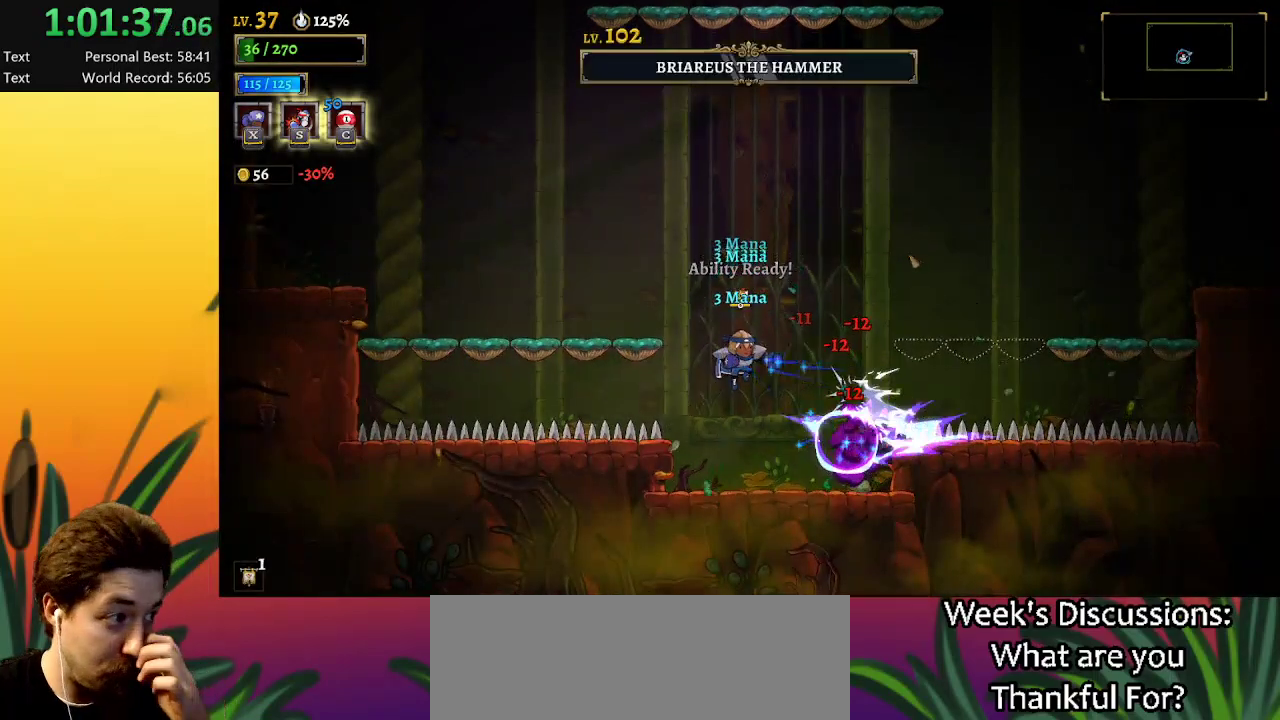
{"keys": [], "events": []}
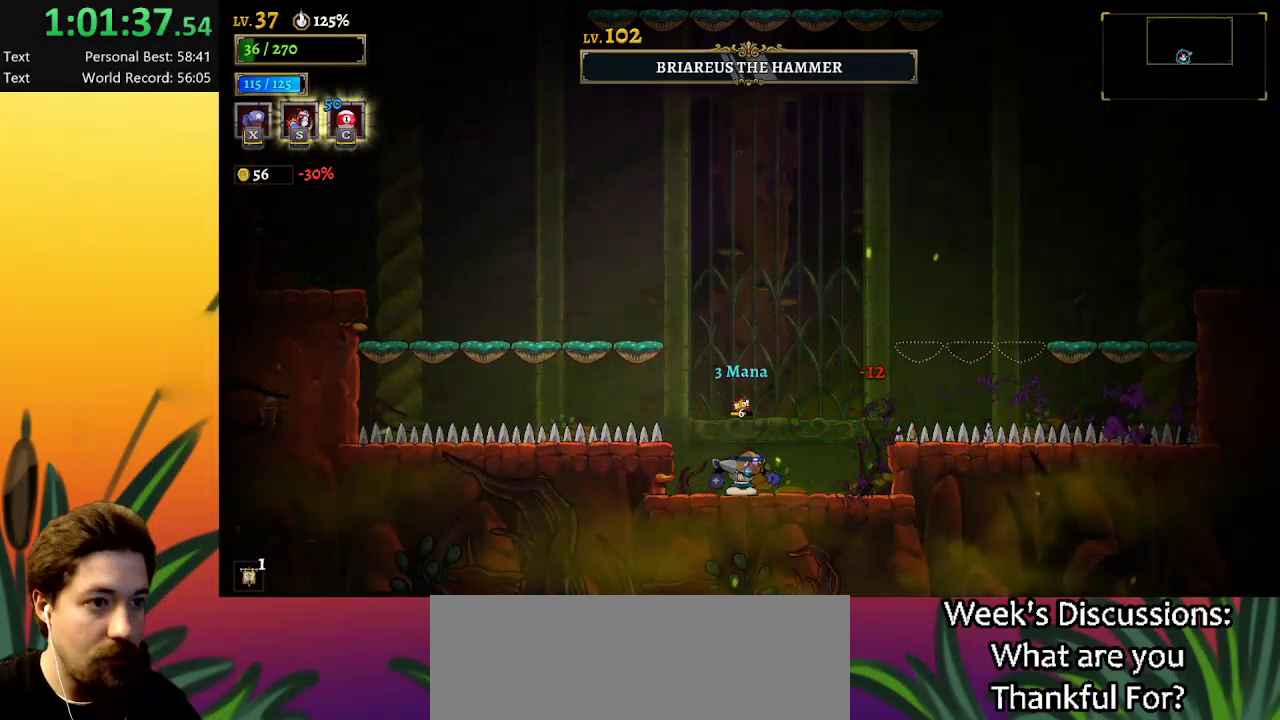
{"keys": [], "events": [[234, "right", "down"], [317, "right", "up"]]}